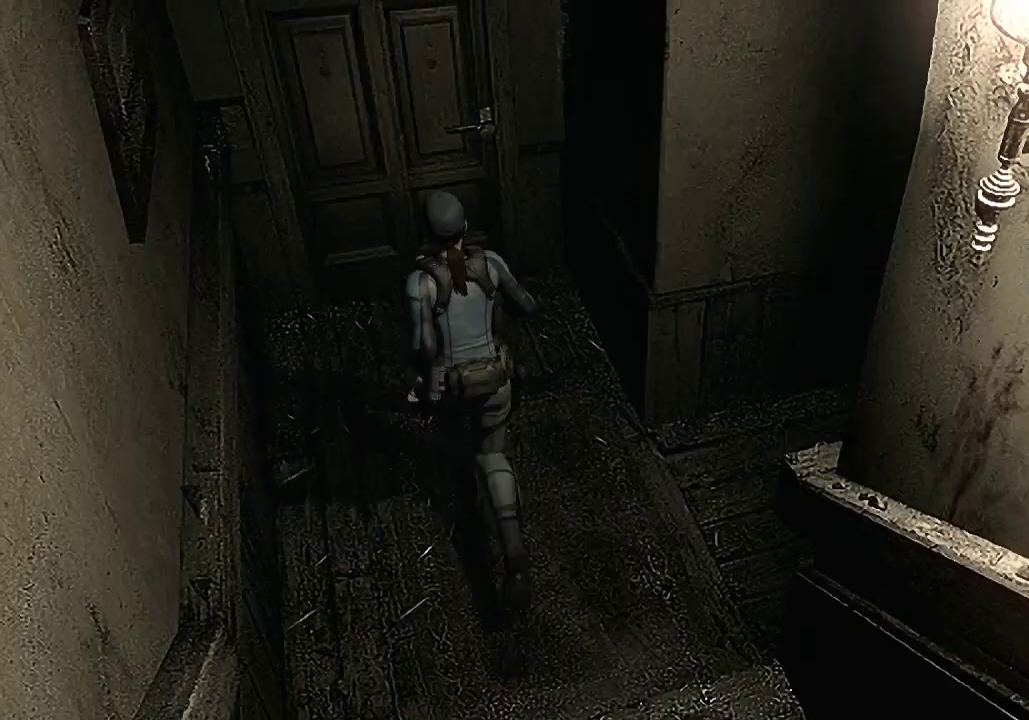
Gameplay with a controller (Xbox layout); each line is a JSON object with the inputs held at the frame after it. "events" lists button and stick changes between this image and that frame as [ms after this image, input, new state], when the widget could be followed in between. Not read: R2.
{"buttons": ["A", "X", "DPAD_UP"], "left_stick": "center", "right_stick": "center", "events": [[100, "A", "down"]]}
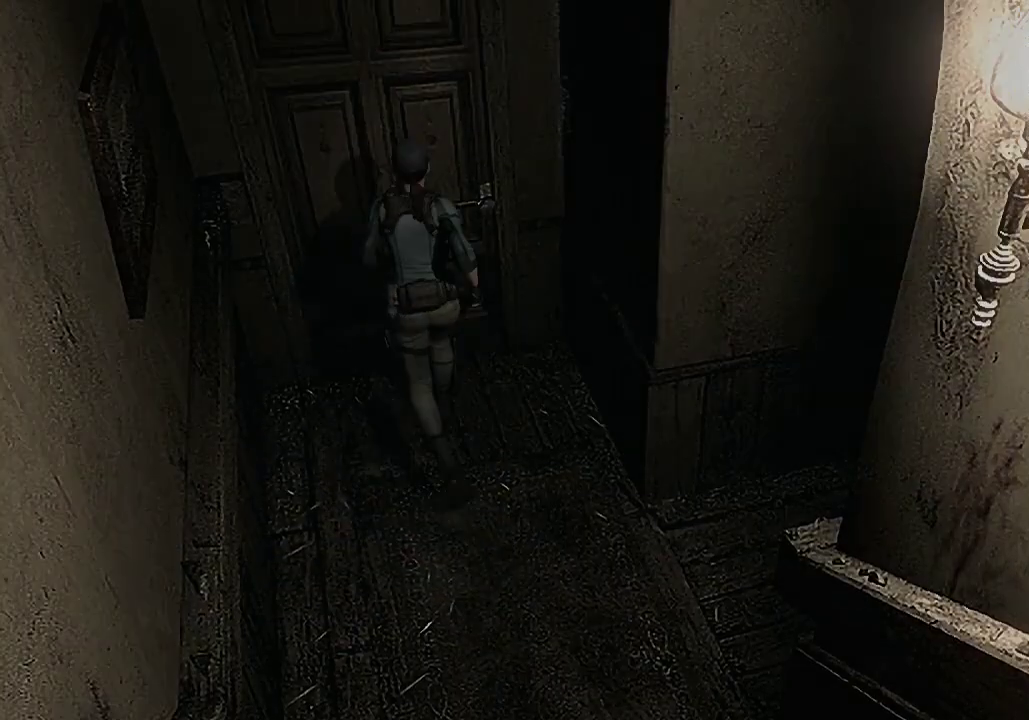
{"buttons": ["X"], "left_stick": "center", "right_stick": "center", "events": [[67, "A", "up"], [100, "DPAD_UP", "up"], [100, "X", "up"], [167, "X", "down"]]}
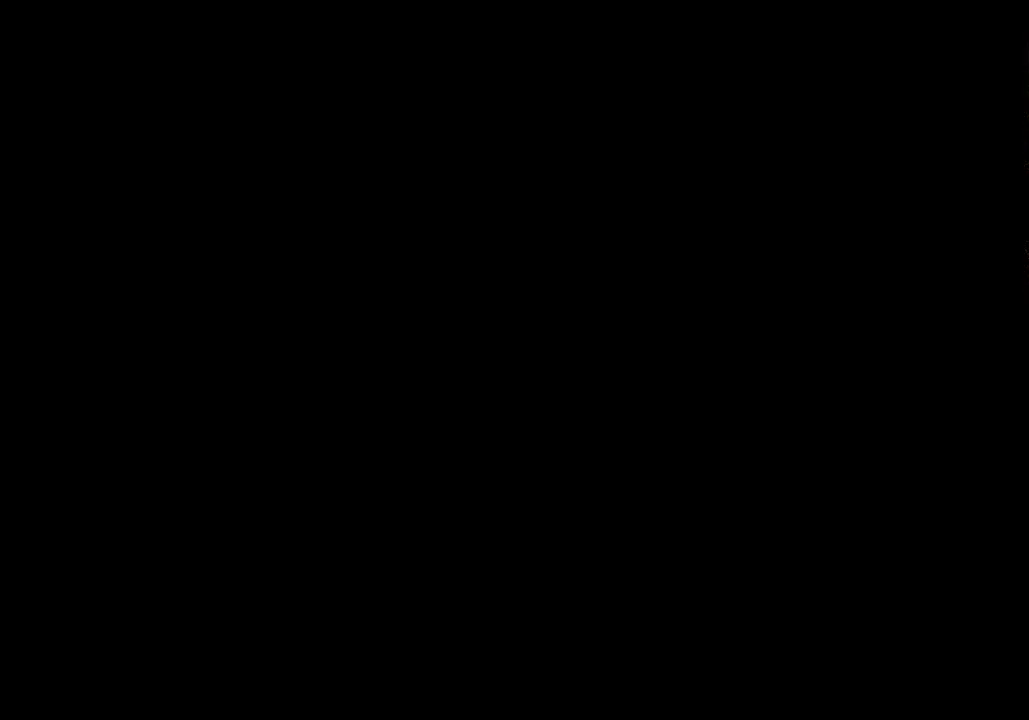
{"buttons": ["X", "DPAD_UP"], "left_stick": "center", "right_stick": "center", "events": [[267, "DPAD_UP", "down"]]}
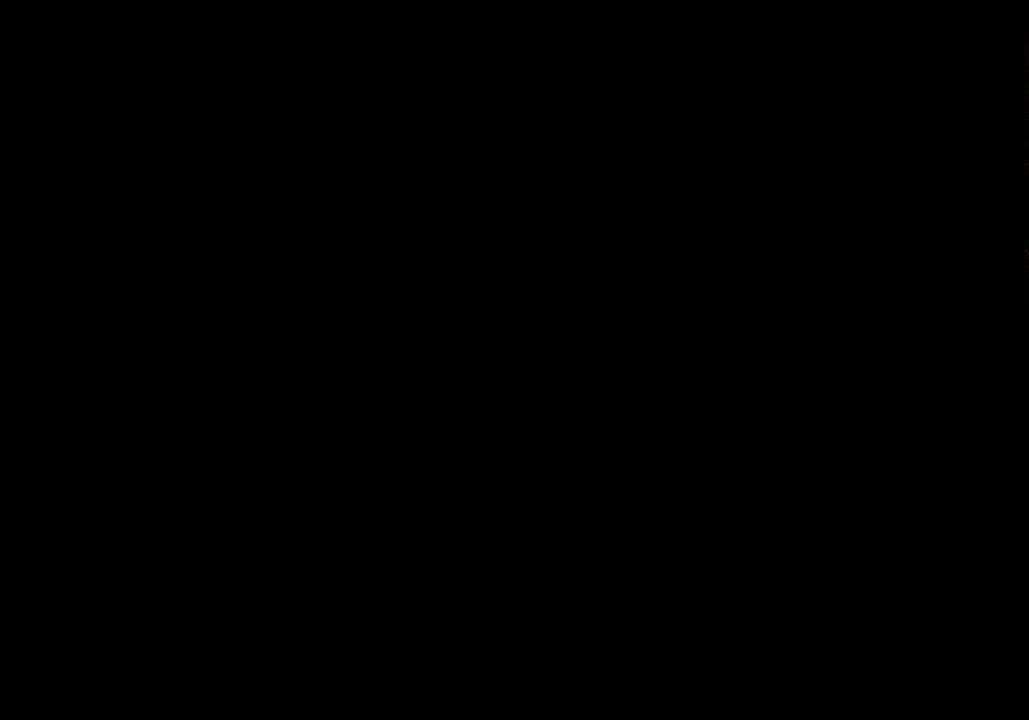
{"buttons": ["X", "DPAD_UP"], "left_stick": "center", "right_stick": "center", "events": []}
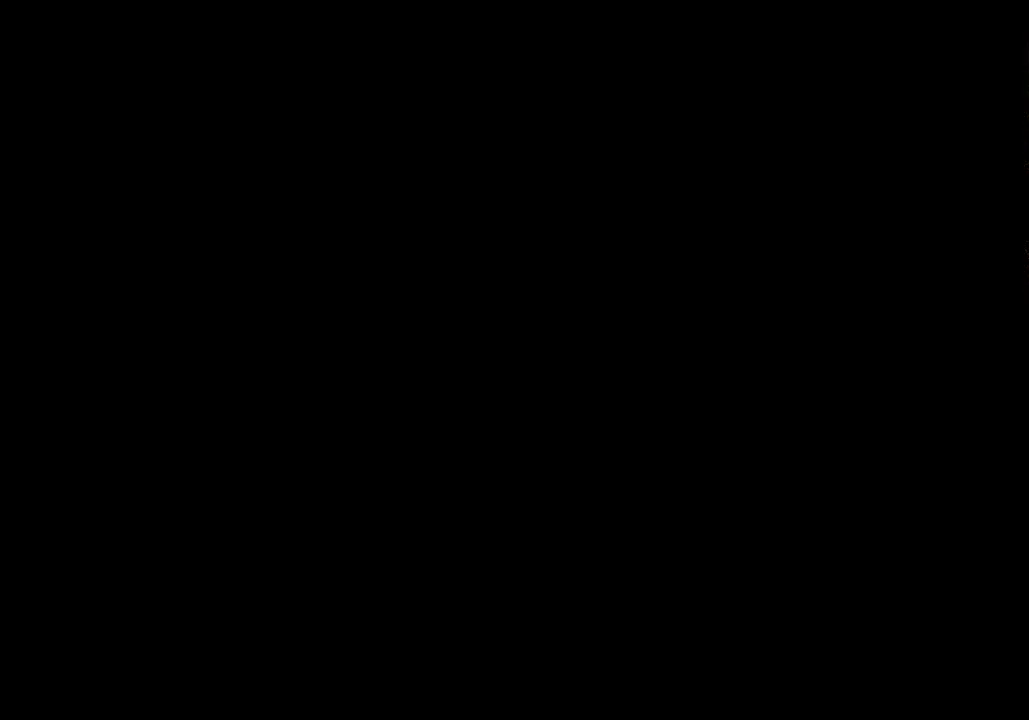
{"buttons": ["X", "DPAD_UP"], "left_stick": "center", "right_stick": "center", "events": []}
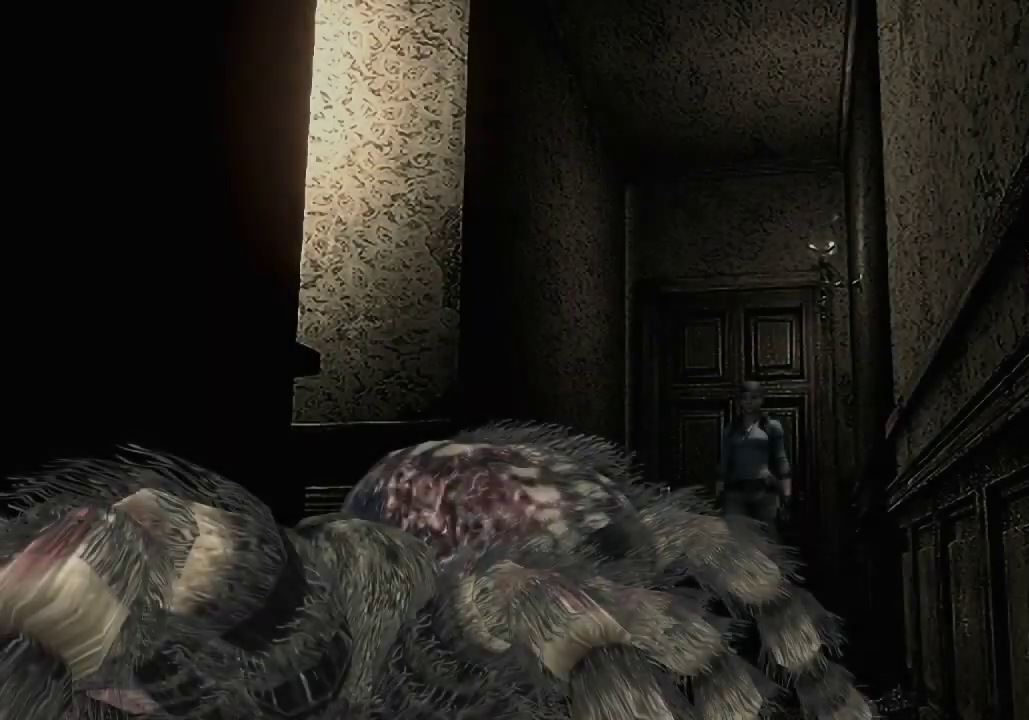
{"buttons": ["X", "DPAD_UP"], "left_stick": "center", "right_stick": "center", "events": []}
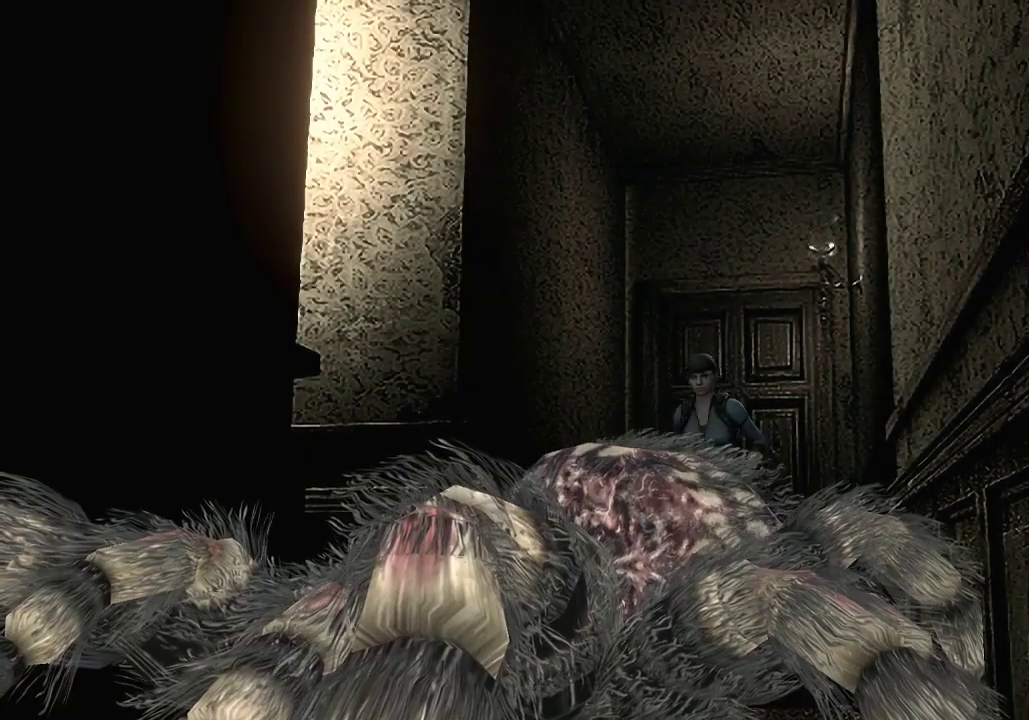
{"buttons": ["X", "DPAD_UP", "DPAD_RIGHT"], "left_stick": "center", "right_stick": "center", "events": [[500, "DPAD_RIGHT", "down"]]}
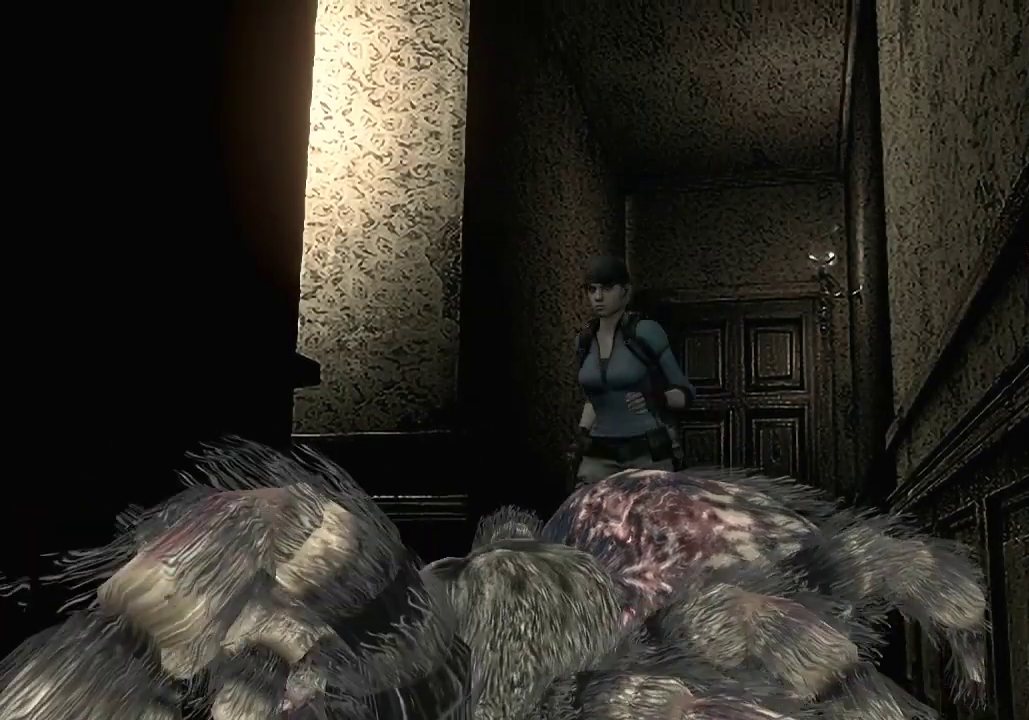
{"buttons": ["X", "DPAD_UP", "DPAD_RIGHT"], "left_stick": "center", "right_stick": "center", "events": [[100, "DPAD_RIGHT", "up"], [200, "DPAD_RIGHT", "down"]]}
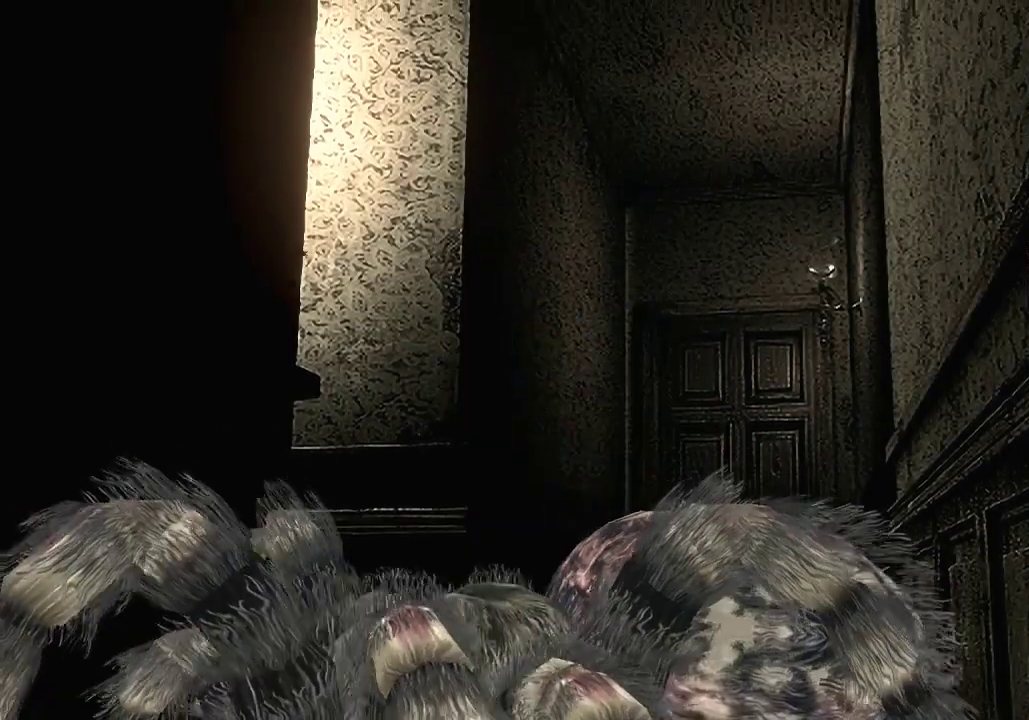
{"buttons": ["X", "DPAD_UP", "DPAD_LEFT"], "left_stick": "center", "right_stick": "center", "events": [[67, "DPAD_RIGHT", "up"], [167, "DPAD_LEFT", "down"]]}
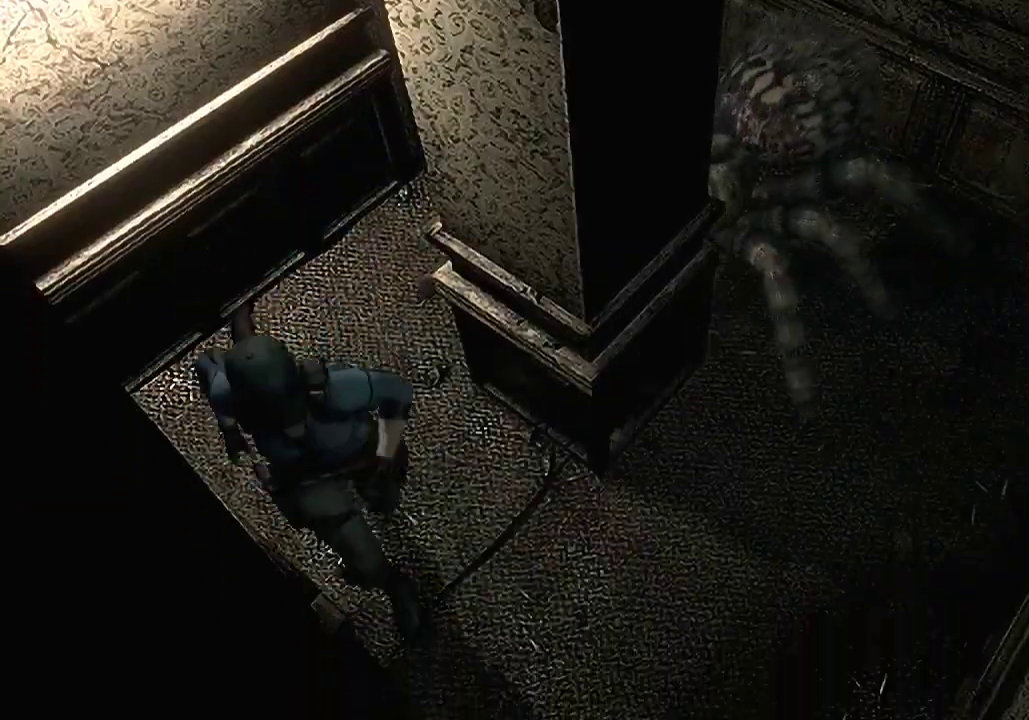
{"buttons": ["X", "DPAD_UP"], "left_stick": "center", "right_stick": "center", "events": [[33, "DPAD_LEFT", "up"], [167, "DPAD_RIGHT", "down"], [500, "DPAD_RIGHT", "up"]]}
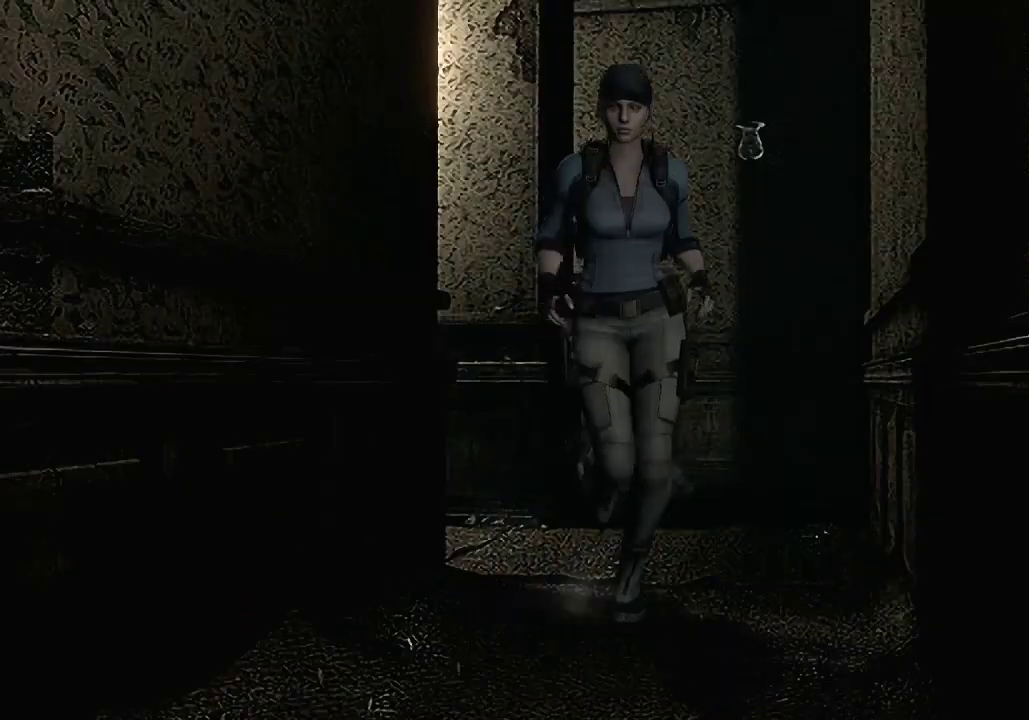
{"buttons": ["A", "X", "DPAD_UP"], "left_stick": "center", "right_stick": "center", "events": [[233, "A", "down"]]}
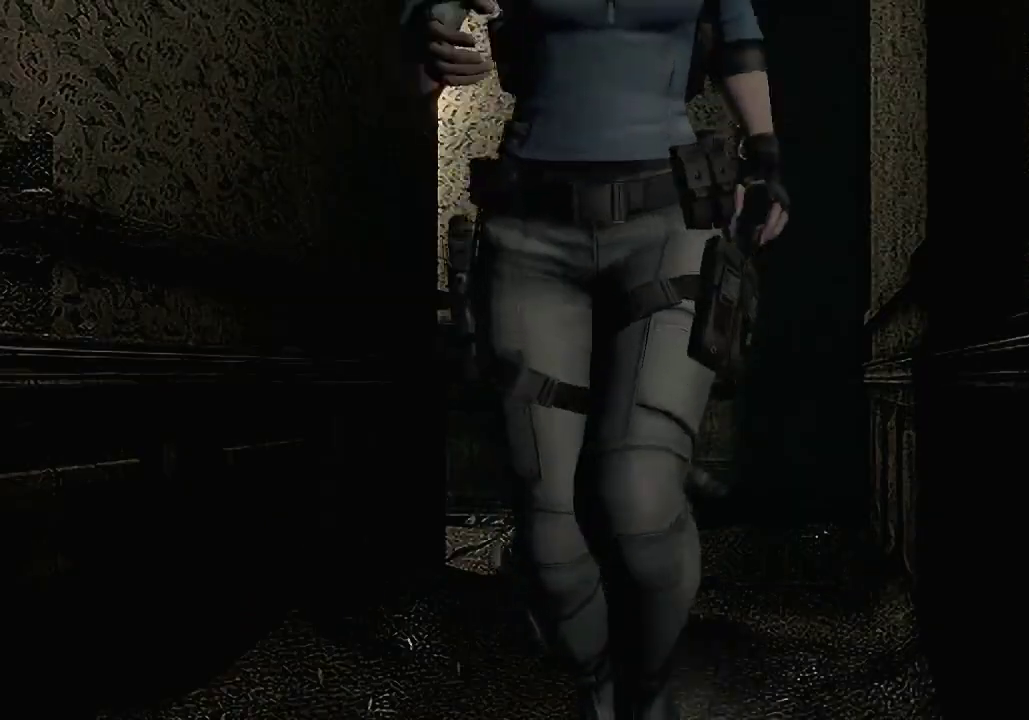
{"buttons": ["A", "X", "DPAD_UP"], "left_stick": "center", "right_stick": "center", "events": []}
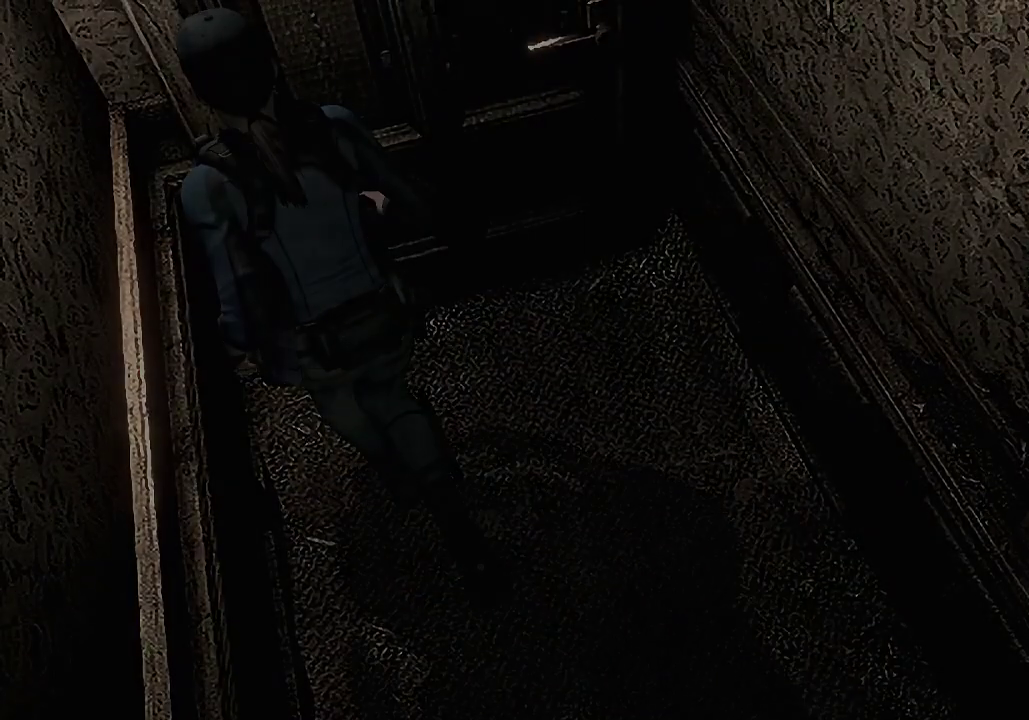
{"buttons": [], "left_stick": "center", "right_stick": "center", "events": [[33, "DPAD_UP", "up"], [133, "A", "up"], [133, "X", "up"]]}
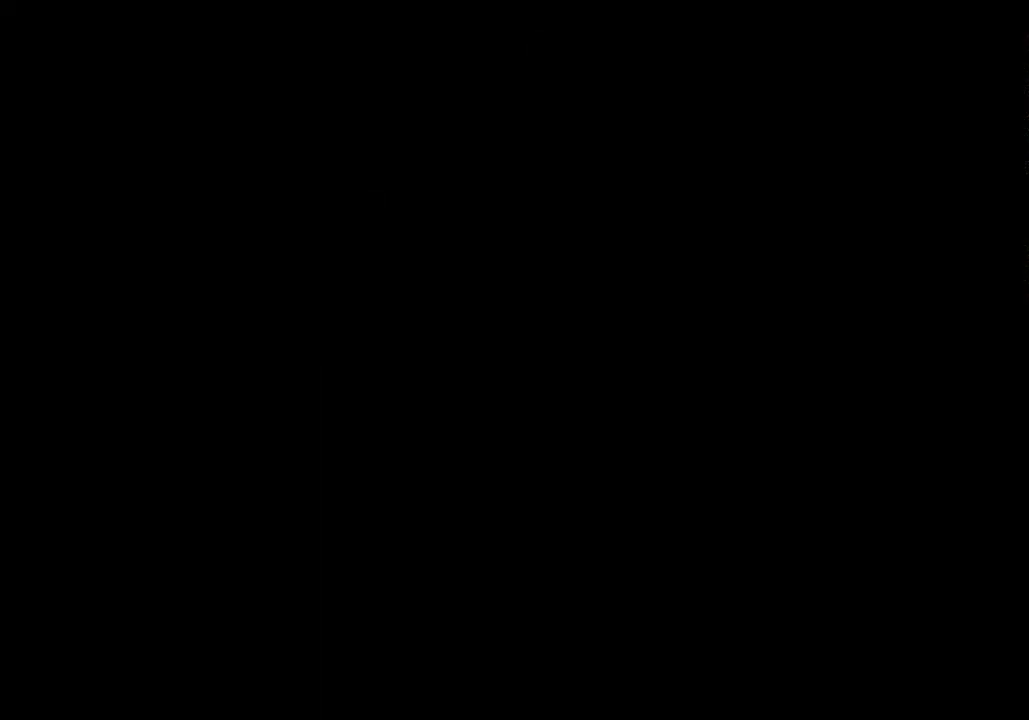
{"buttons": [], "left_stick": "center", "right_stick": "center", "events": []}
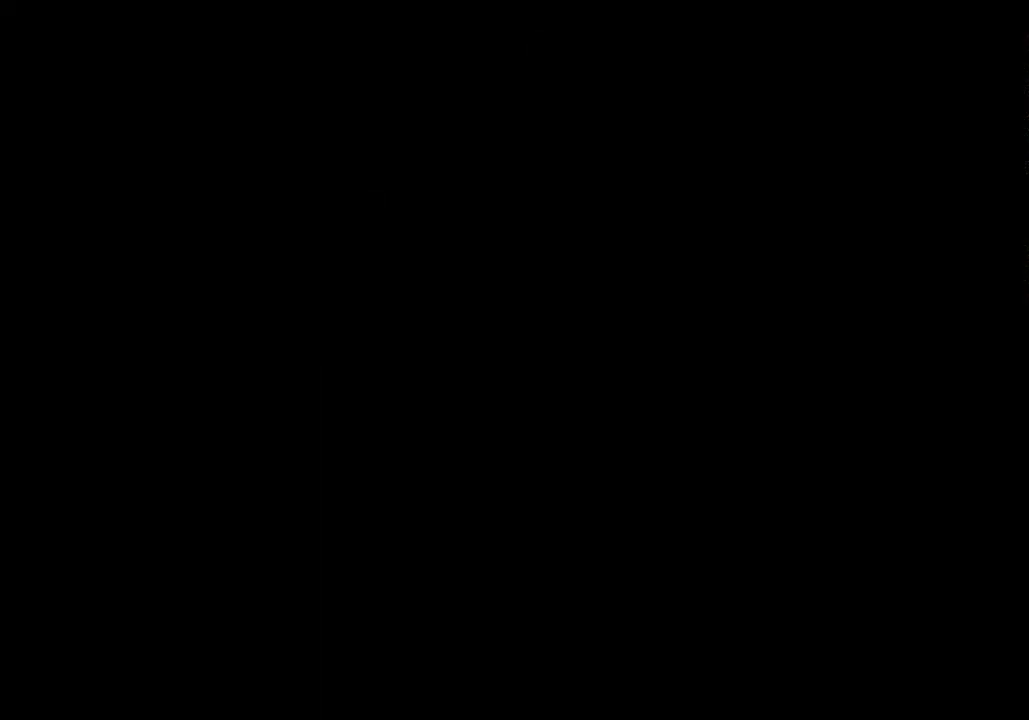
{"buttons": [], "left_stick": "center", "right_stick": "center", "events": []}
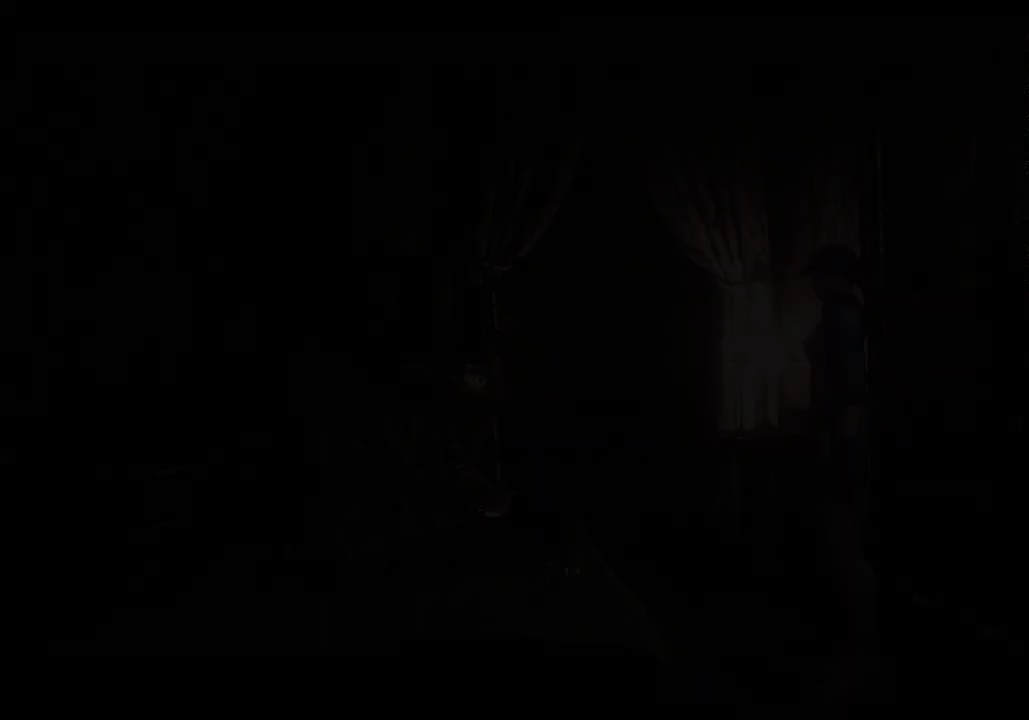
{"buttons": [], "left_stick": "left", "right_stick": "center", "events": [[33, "DPAD_UP", "down"], [33, "X", "down"], [333, "DPAD_UP", "up"], [400, "X", "up"], [467, "left_stick", "left"]]}
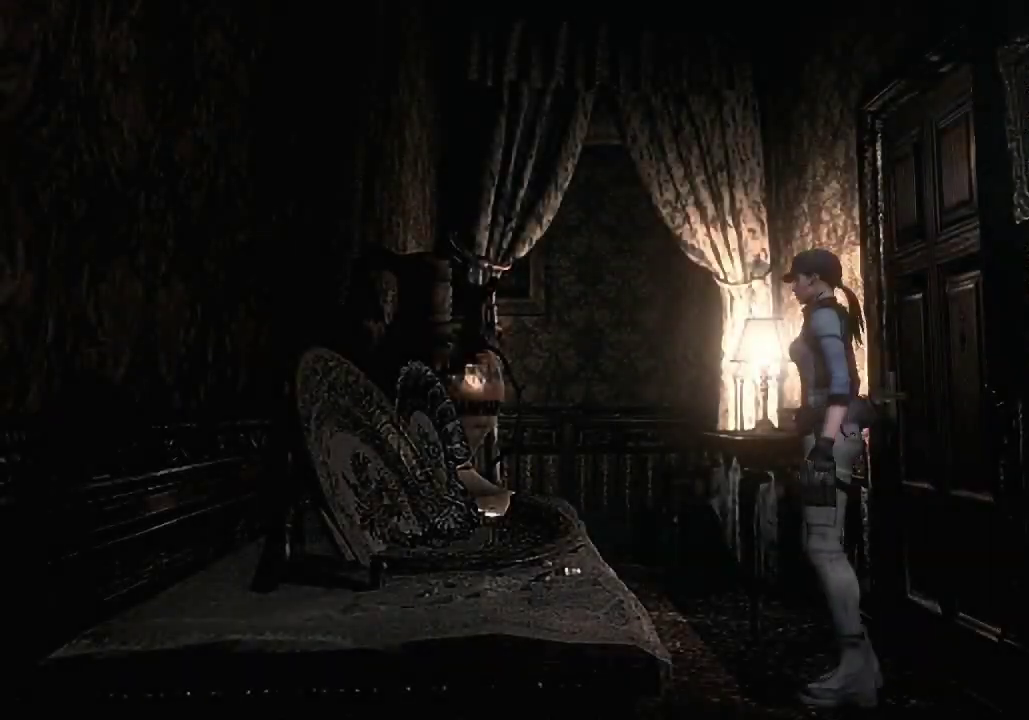
{"buttons": [], "left_stick": "down-right", "right_stick": "center", "events": [[300, "left_stick", "down-right"]]}
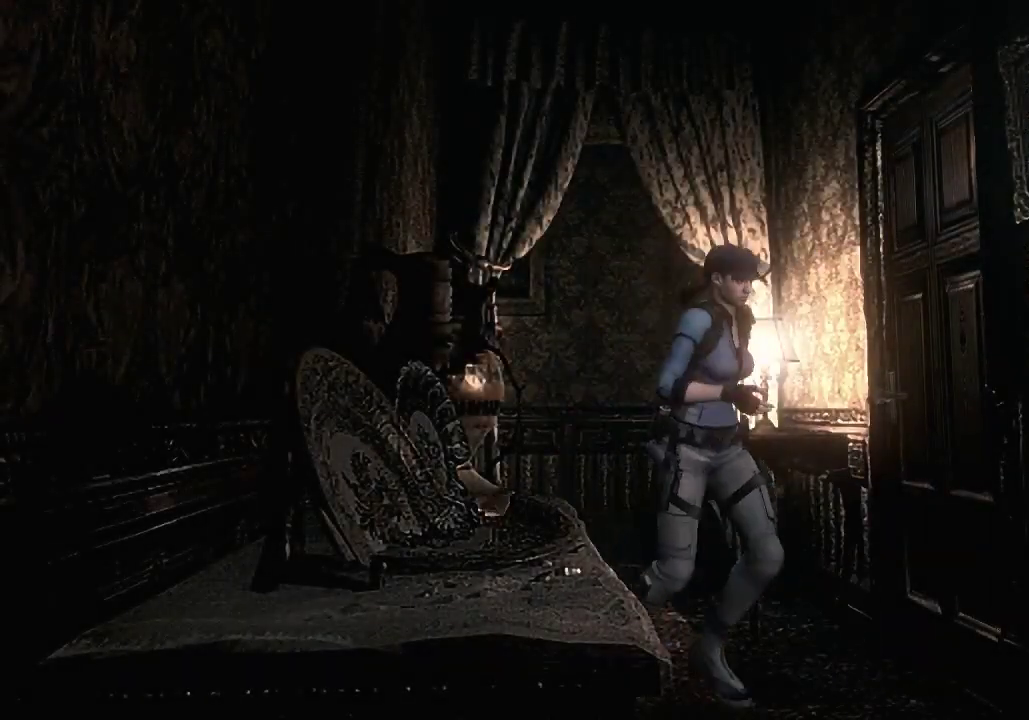
{"buttons": [], "left_stick": "down", "right_stick": "center", "events": [[100, "left_stick", "down"]]}
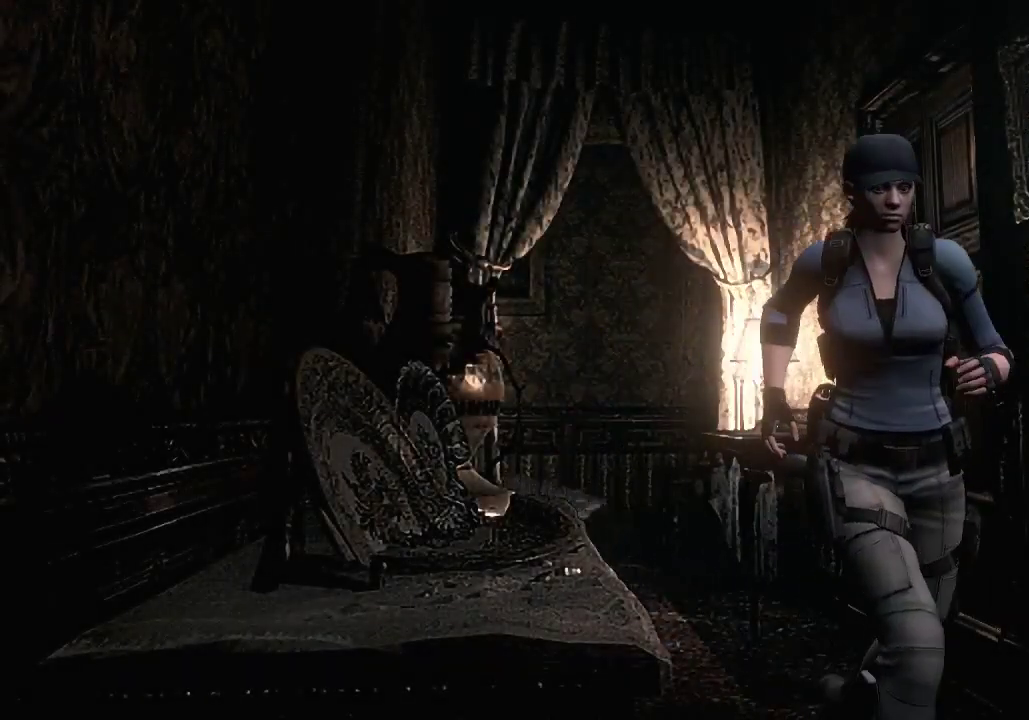
{"buttons": [], "left_stick": "down", "right_stick": "center", "events": []}
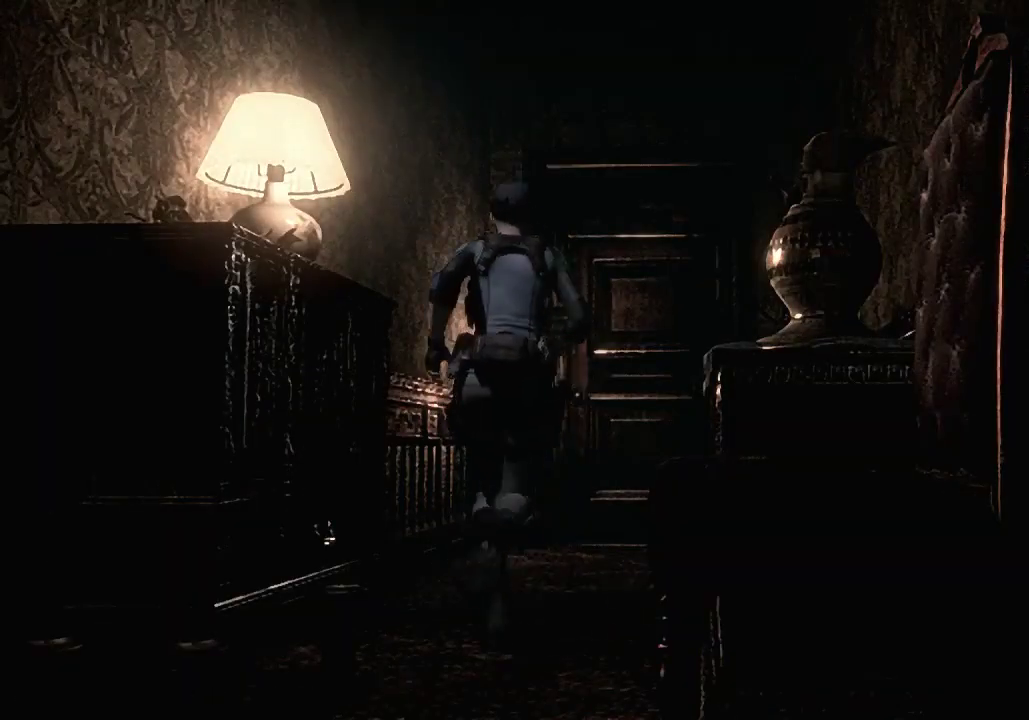
{"buttons": ["A"], "left_stick": "down", "right_stick": "center", "events": [[267, "A", "down"]]}
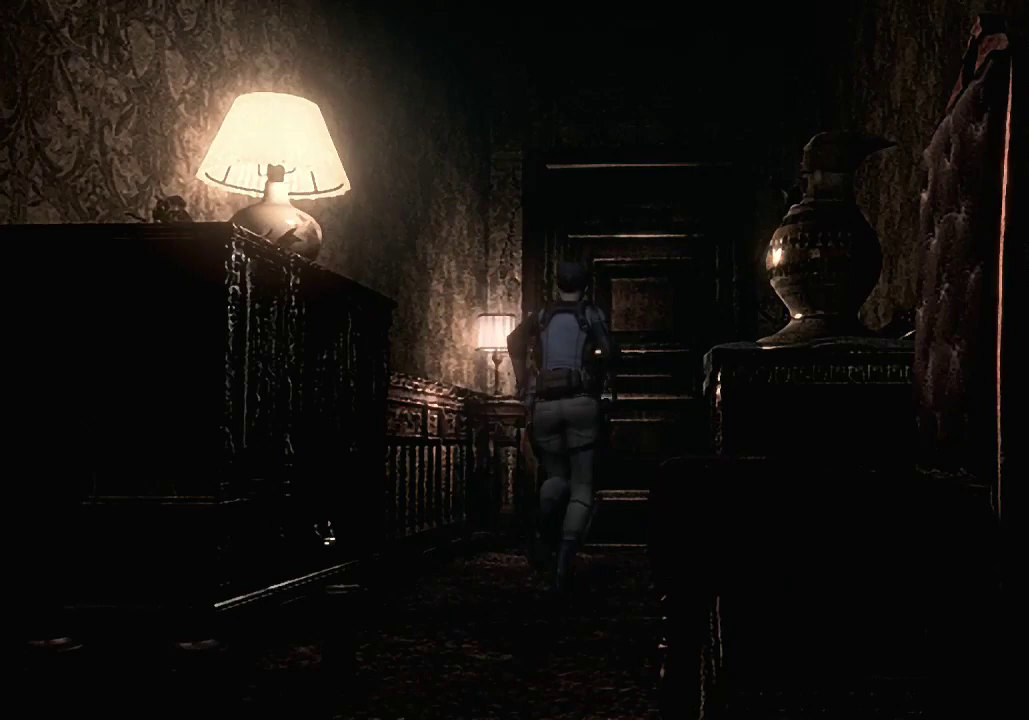
{"buttons": ["A"], "left_stick": "down", "right_stick": "center", "events": []}
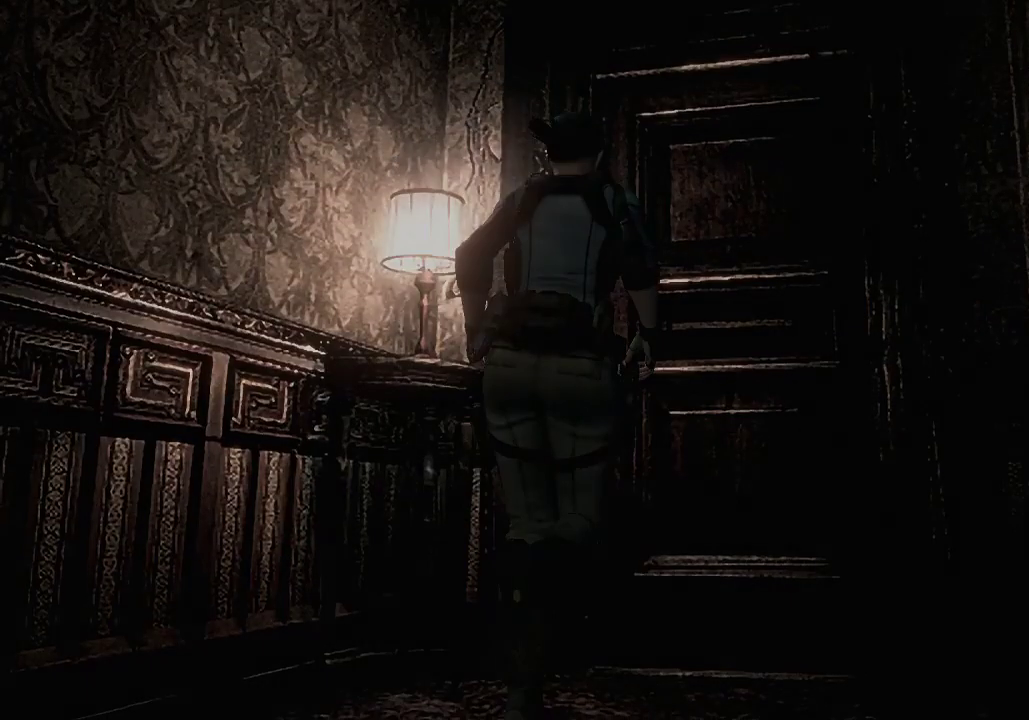
{"buttons": [], "left_stick": "center", "right_stick": "center", "events": [[267, "A", "up"], [267, "left_stick", "center"]]}
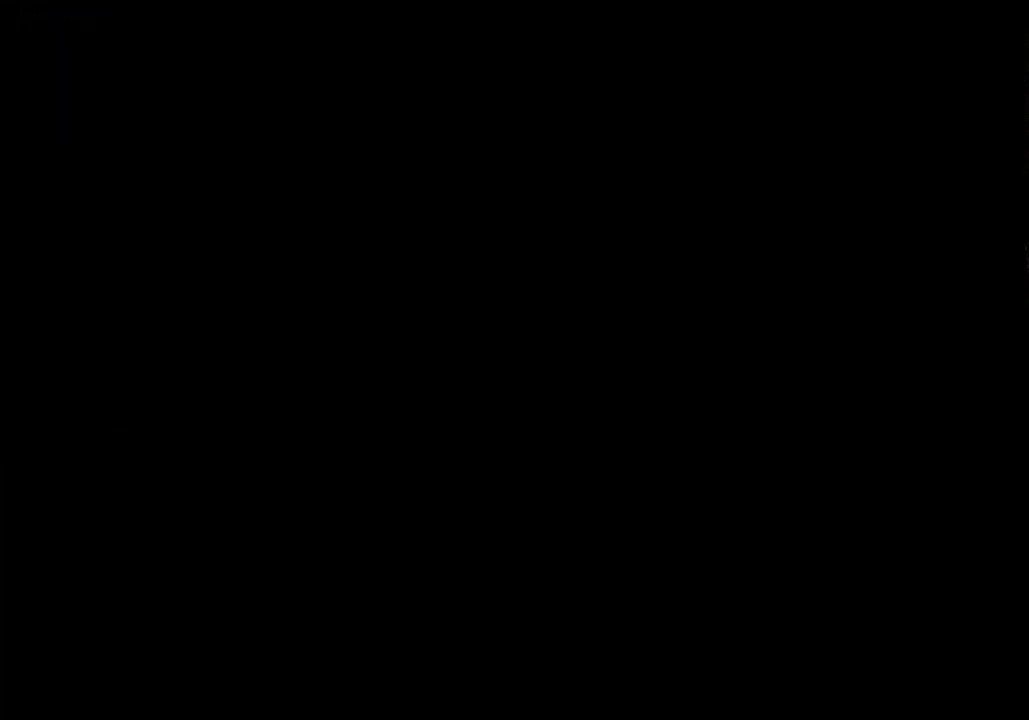
{"buttons": [], "left_stick": "center", "right_stick": "center", "events": []}
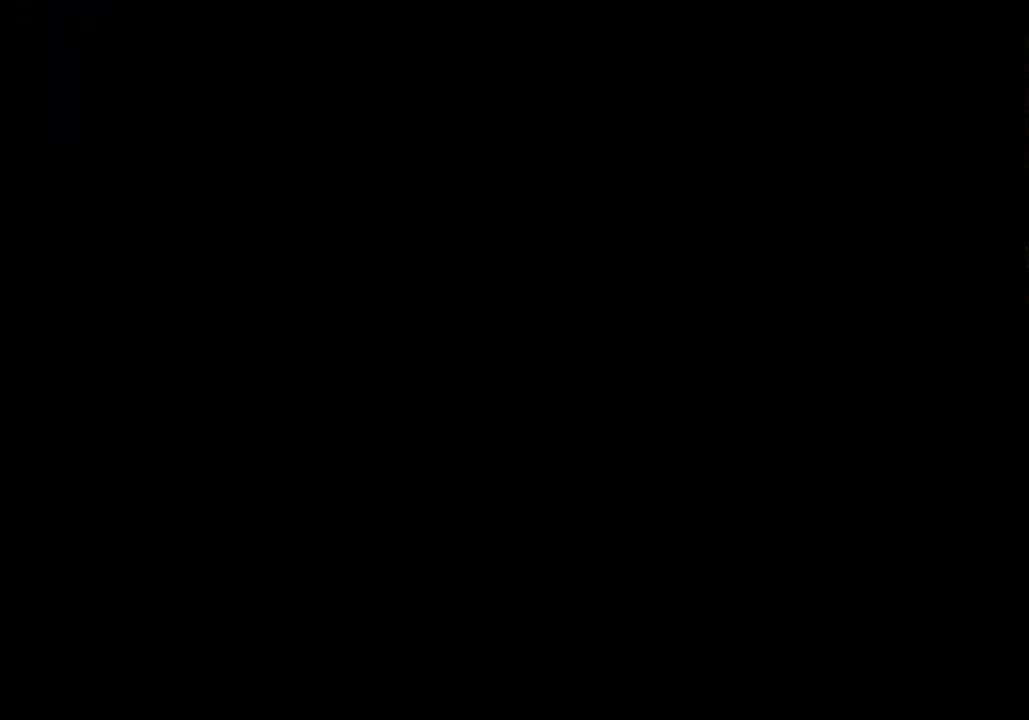
{"buttons": [], "left_stick": "center", "right_stick": "center", "events": []}
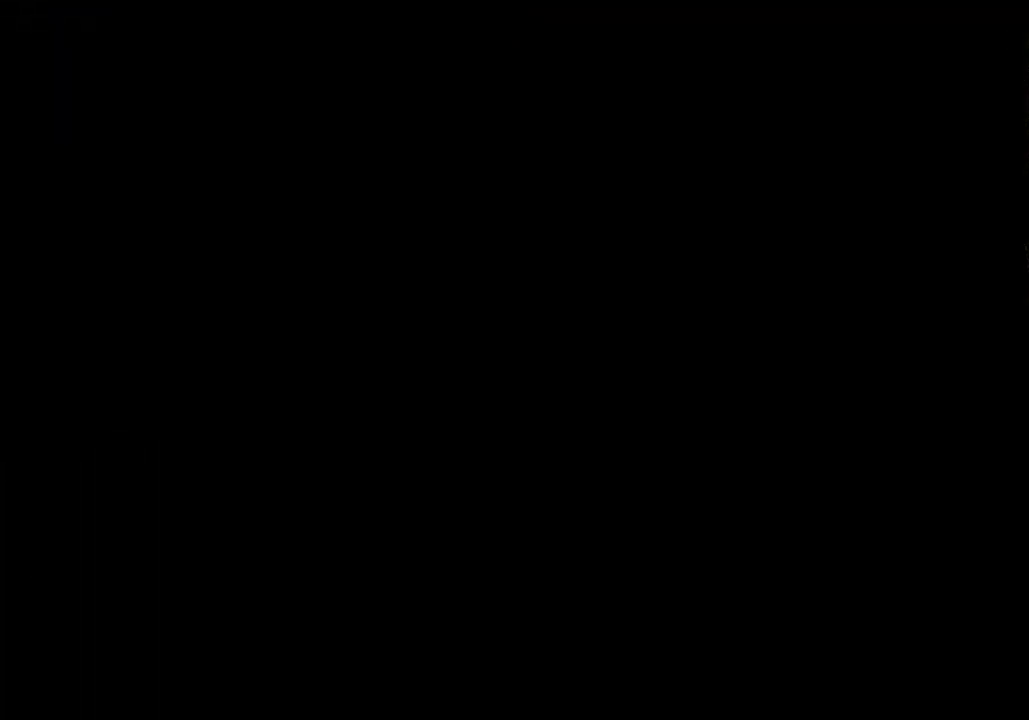
{"buttons": ["X", "DPAD_UP"], "left_stick": "center", "right_stick": "center", "events": [[367, "X", "down"], [433, "DPAD_UP", "down"]]}
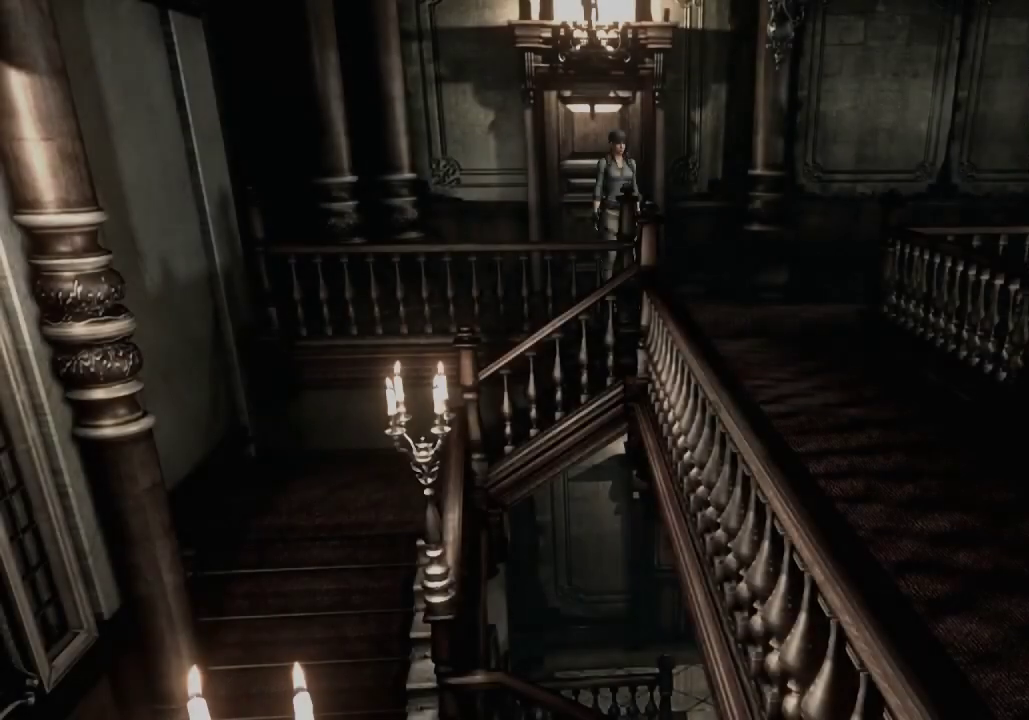
{"buttons": ["X", "DPAD_UP"], "left_stick": "center", "right_stick": "center", "events": []}
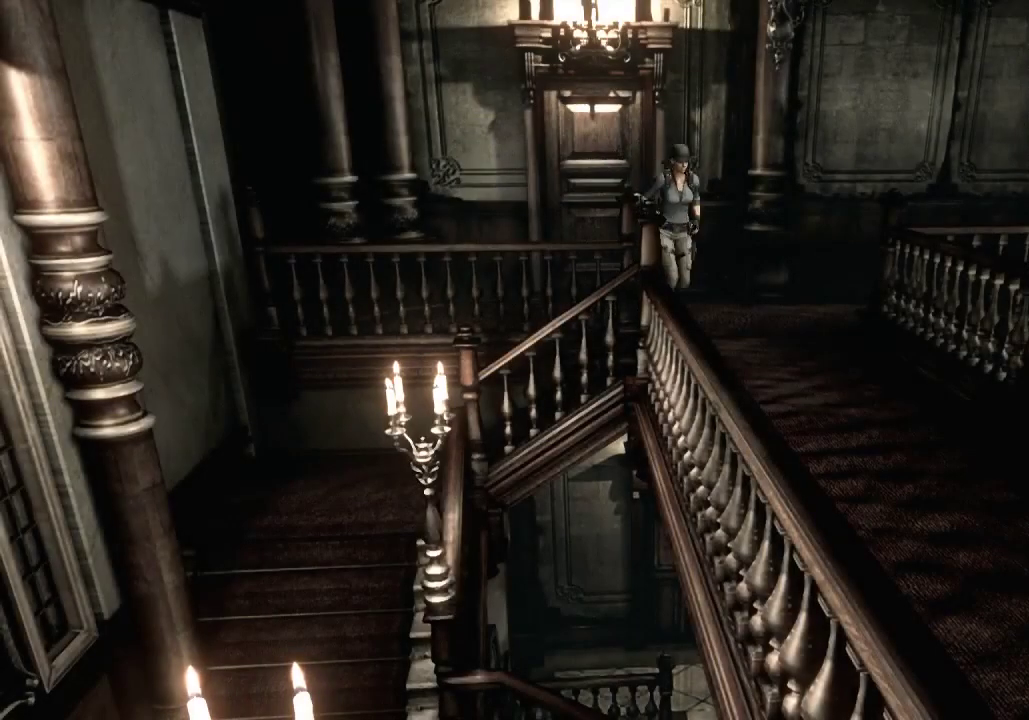
{"buttons": ["X", "DPAD_UP"], "left_stick": "center", "right_stick": "center", "events": [[67, "DPAD_RIGHT", "down"], [500, "DPAD_RIGHT", "up"]]}
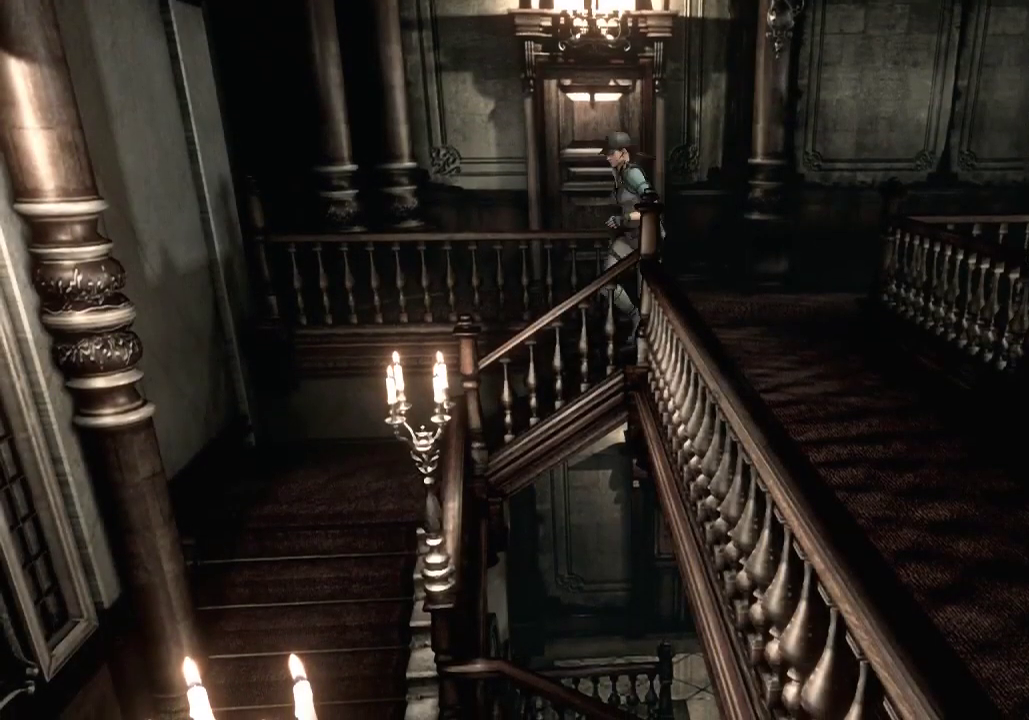
{"buttons": ["X", "DPAD_UP"], "left_stick": "center", "right_stick": "center", "events": [[133, "X", "up"], [300, "X", "down"], [333, "X", "up"], [500, "X", "down"]]}
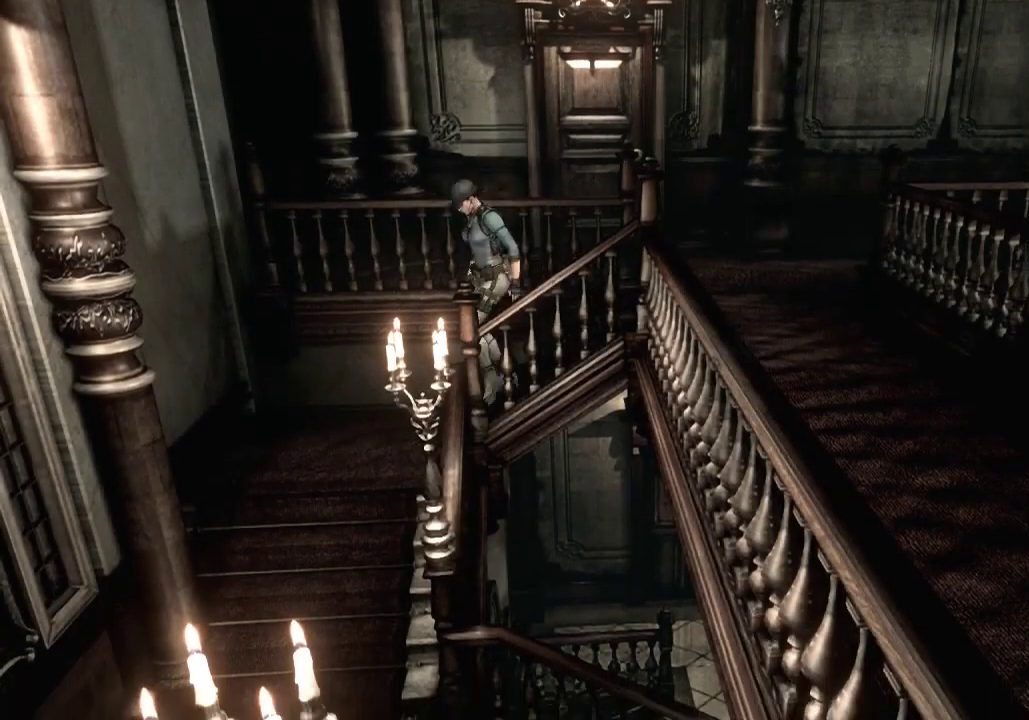
{"buttons": ["X", "DPAD_UP", "DPAD_LEFT"], "left_stick": "center", "right_stick": "center", "events": [[33, "X", "up"], [100, "X", "down"], [133, "X", "up"], [200, "X", "down"], [233, "DPAD_LEFT", "down"], [233, "X", "up"], [267, "X", "down"]]}